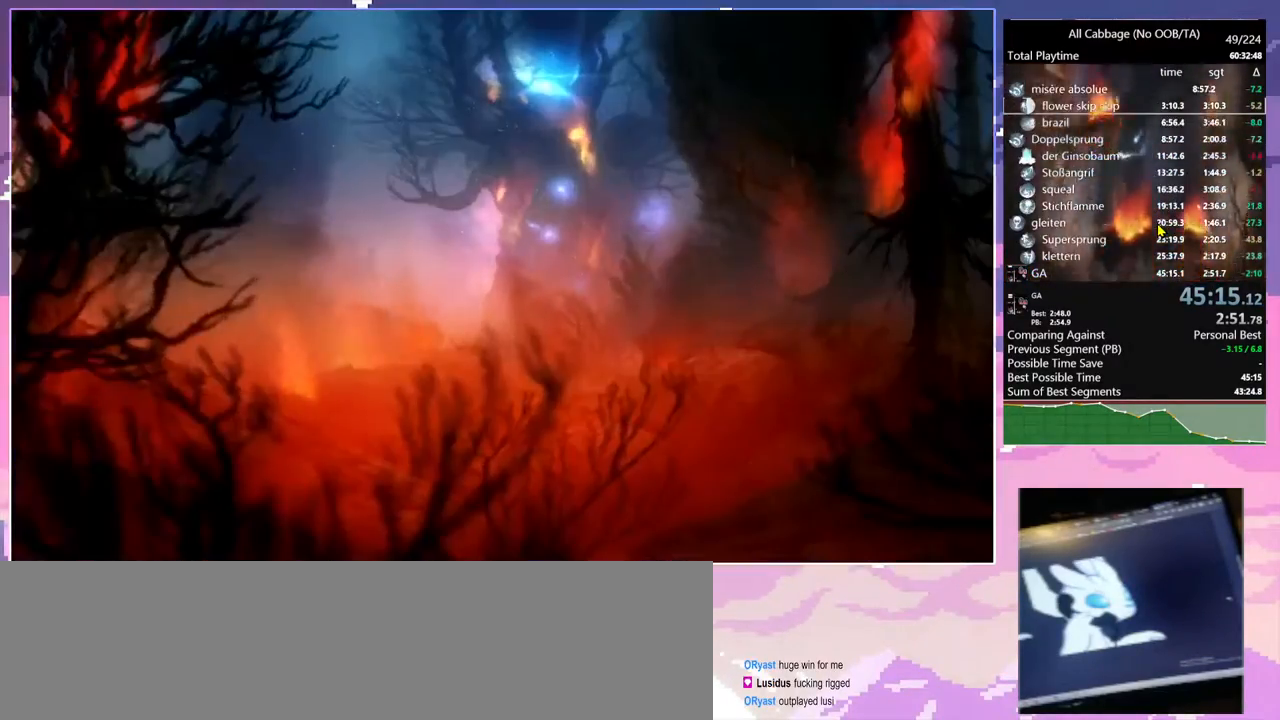
Gameplay with keyboard and mouse; each line is a JSON object with the keys and mouse buttons held at the frame after it. "events" lists presses ("down") and releases ("up") of "a", "bash", "bash2", "bz", "cdash", "cjugg", "cnfrm", "cnfrm2", "d", "dbash", "debug", "escape", "glide", "glimb", "grnde", "grnde2", "jump", "pause", "rjump", "s", "sa", "save", "space", "ui", "w", "mouse_left", "mouse_wheel" and "mouse_right" between this image and that frame as [ms after this image, input, new state], when the widget could be followed in between. "mouse_left", "mouse_wheel", "mouse_right" = the "left", "wheel", "right" buttons of the "mouse" list. No other keys are recorded. "wheel" means that the mouse wheel is clicked or scrolled. Mouse movement is not recorded. Key names are as the overlay labels them; some are game actions (e.g. jump) rather than physical keys.
{"keys": [], "mouse": [], "events": [[200, "mouse_wheel", "down"], [367, "mouse_wheel", "up"]]}
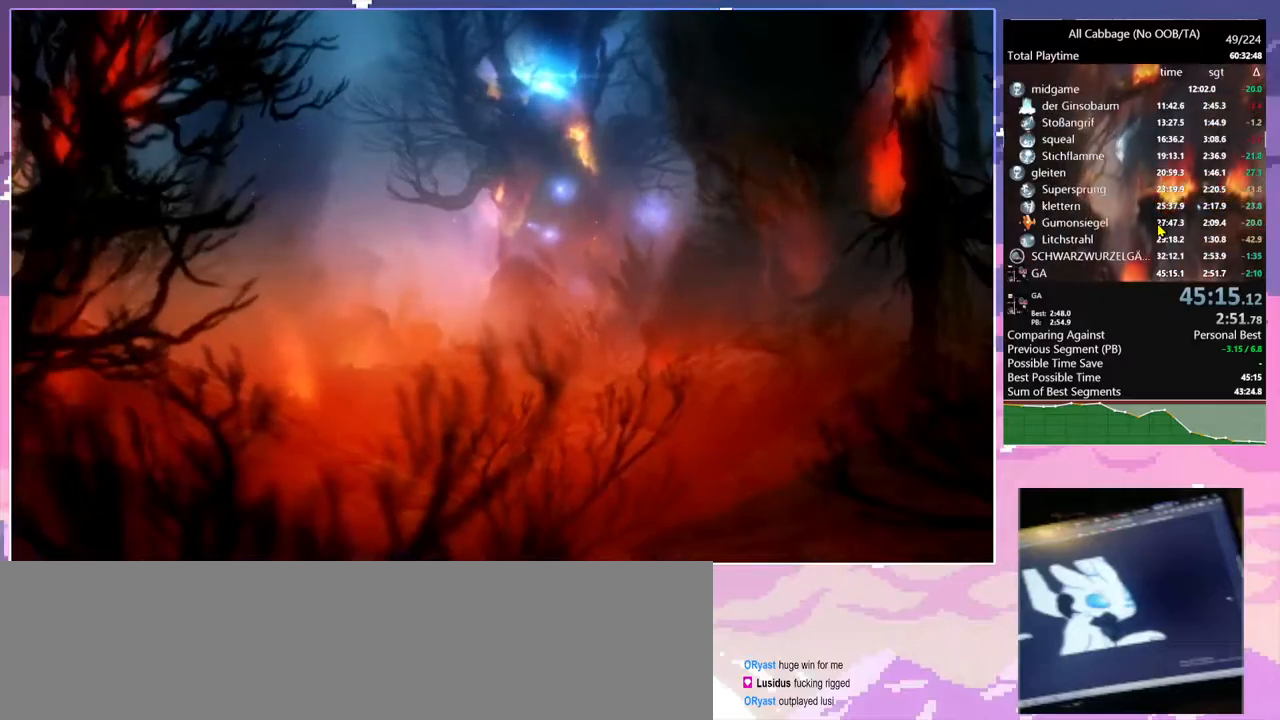
{"keys": [], "mouse": [], "events": []}
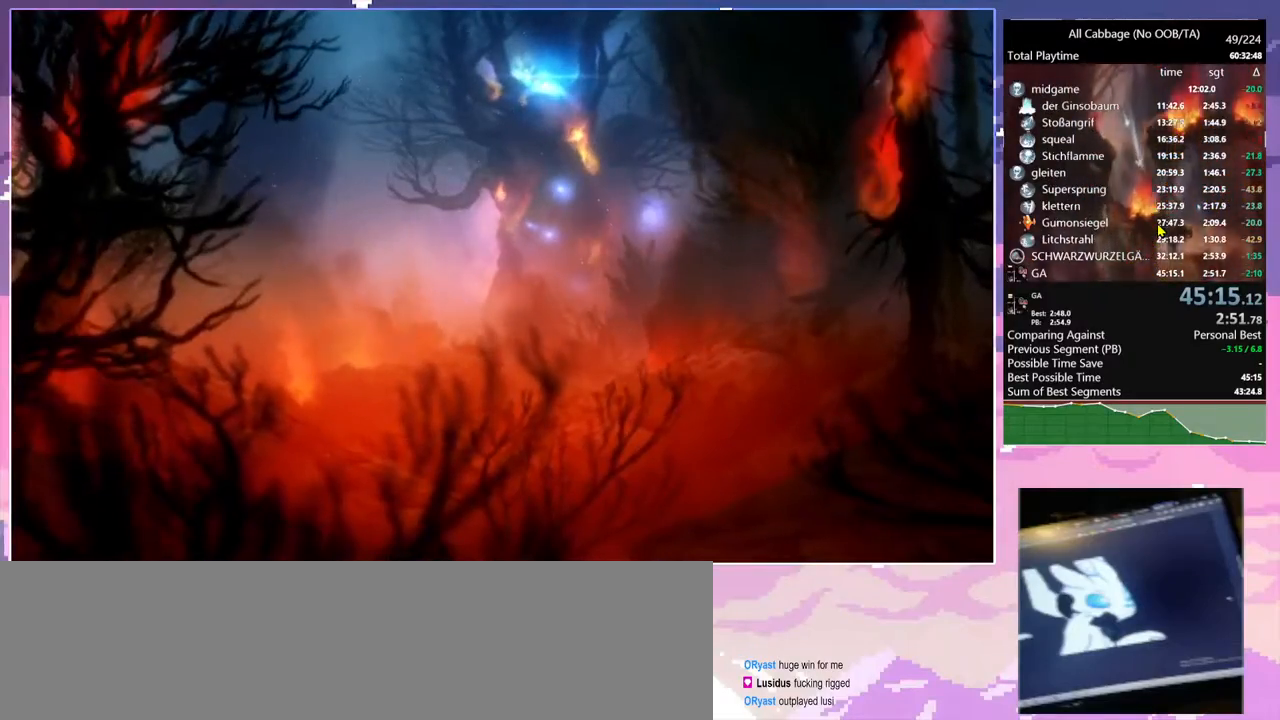
{"keys": [], "mouse": [], "events": []}
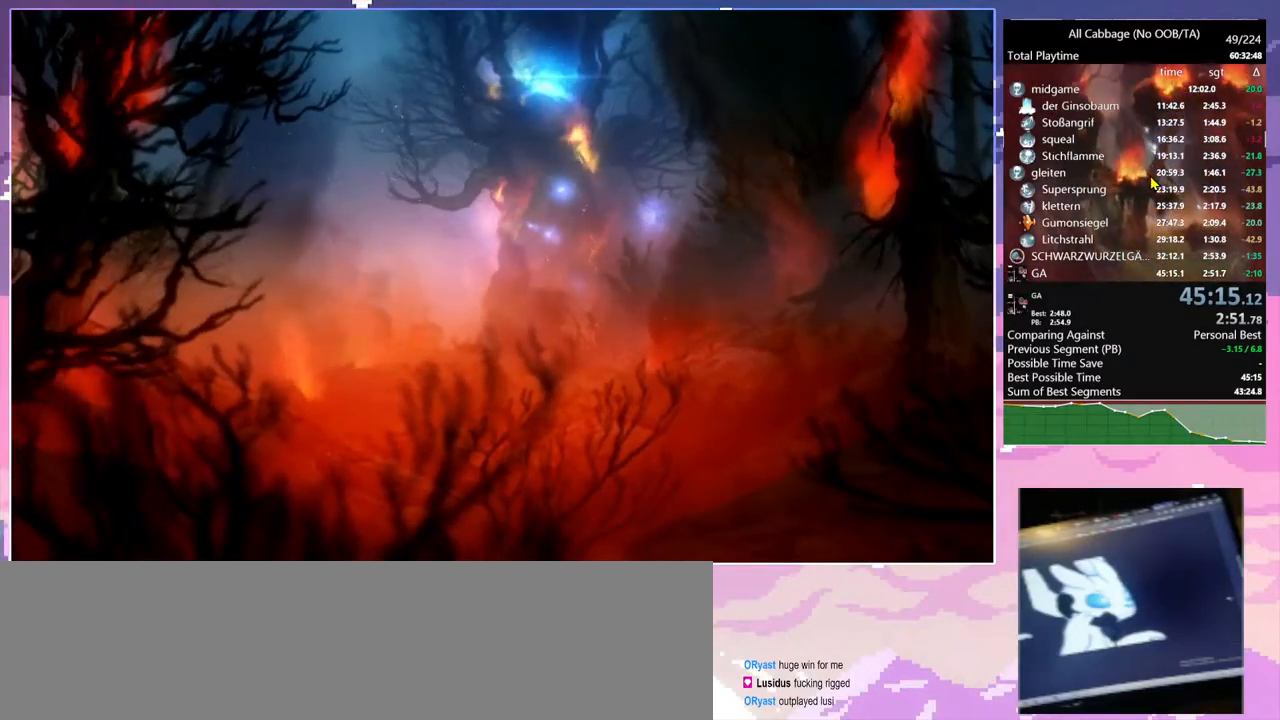
{"keys": [], "mouse": [], "events": []}